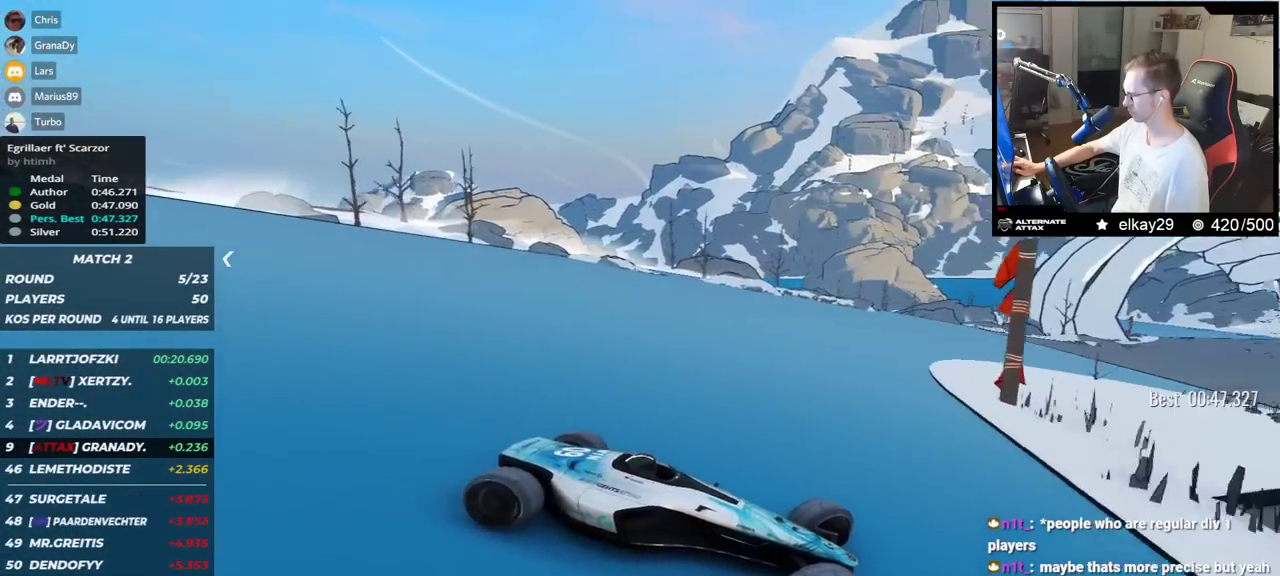
Gameplay with keyboard; each line is a JSON object with the keys held at the frame after it. "events" lists presses ("down") and releases ("up") of "down", "left", "right" and "up" between this image and that frame as [ms after this image, input, new state], when the widget could be followed in between. No other keys are recorded. Mouse input is not recorded.
{"keys": ["left", "up"], "events": []}
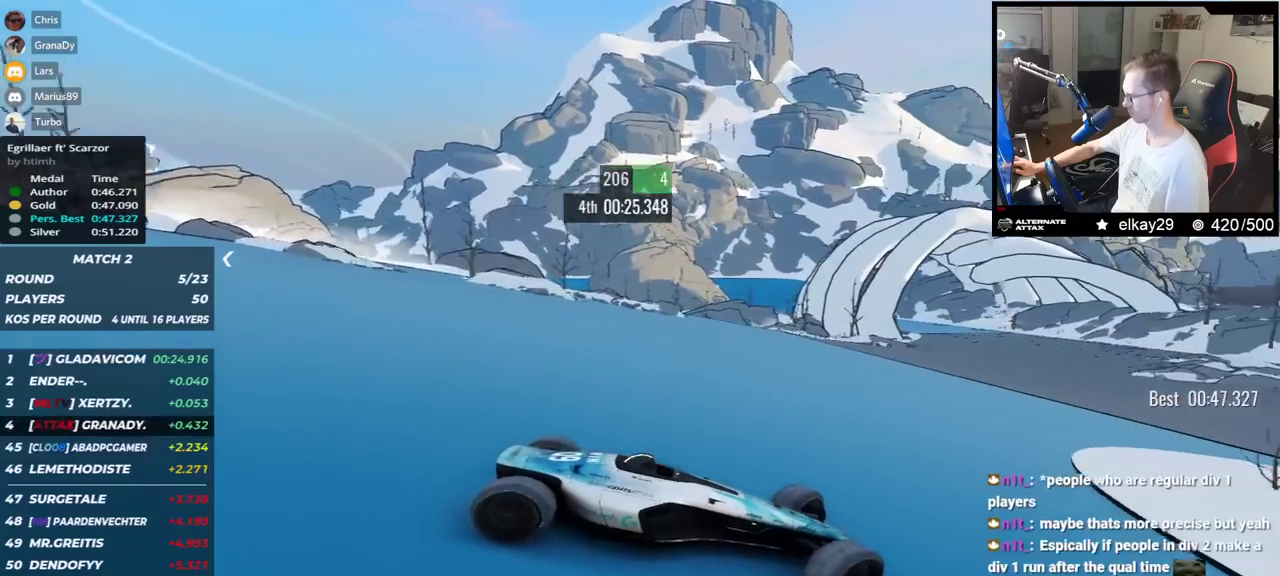
{"keys": ["left", "up"], "events": []}
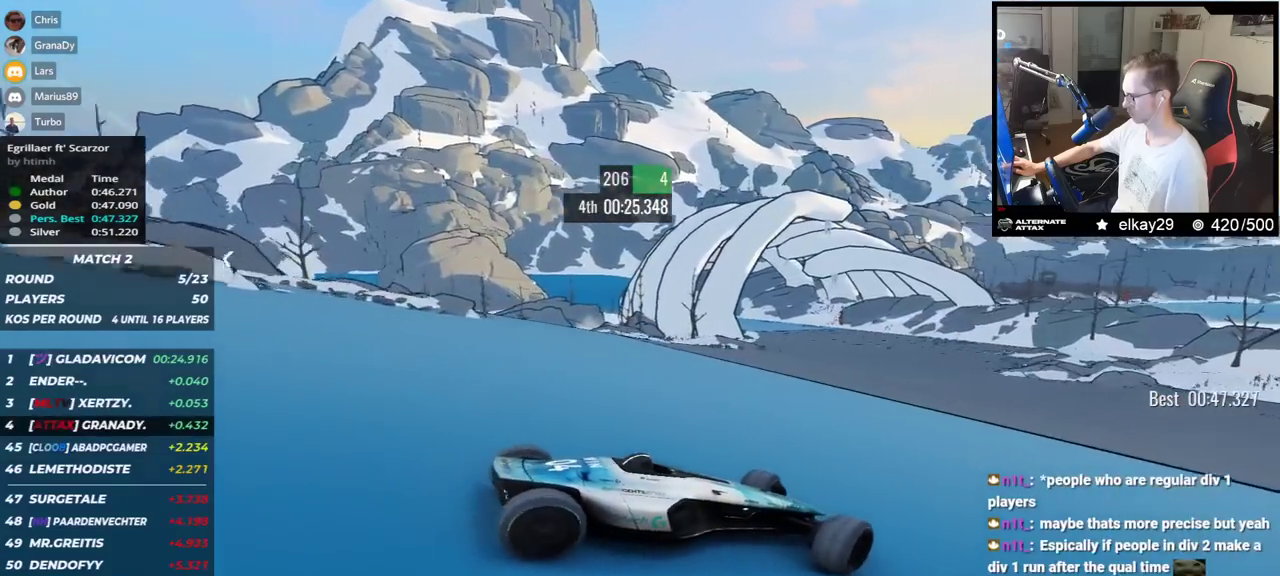
{"keys": ["left", "up"], "events": []}
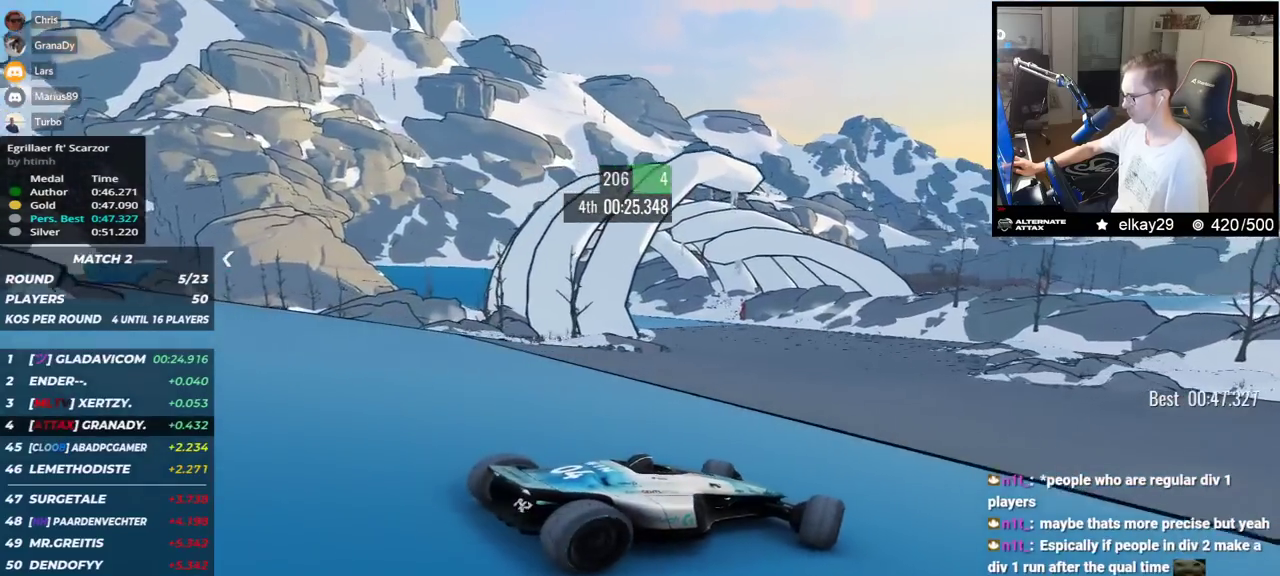
{"keys": ["up"], "events": [[467, "left", "up"]]}
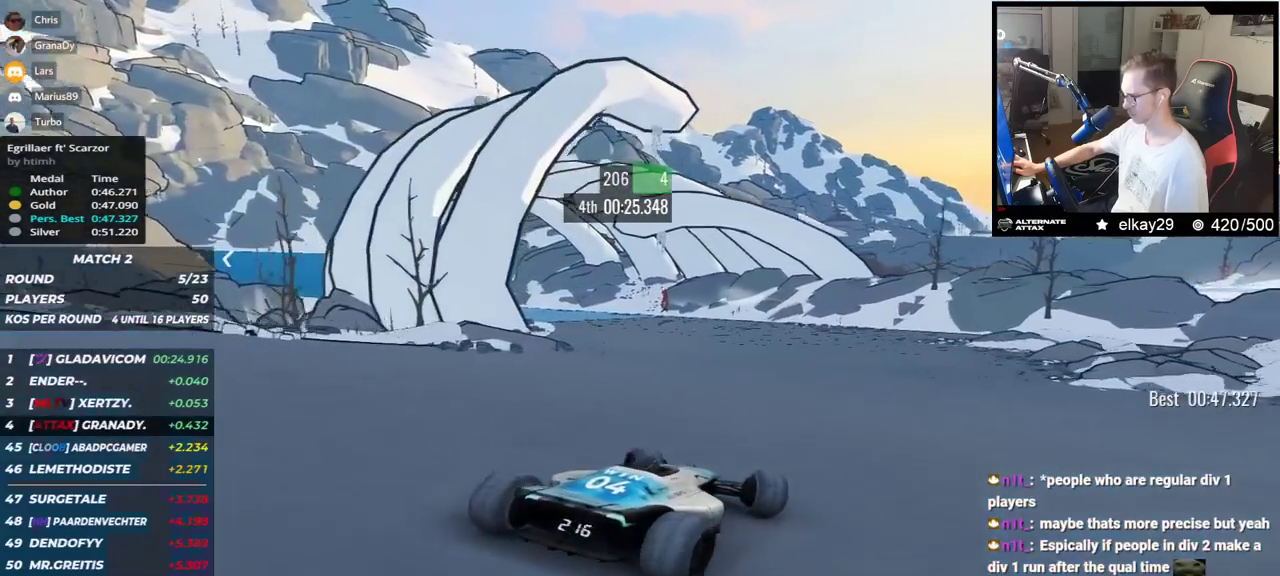
{"keys": ["up"], "events": [[200, "right", "down"], [334, "right", "up"]]}
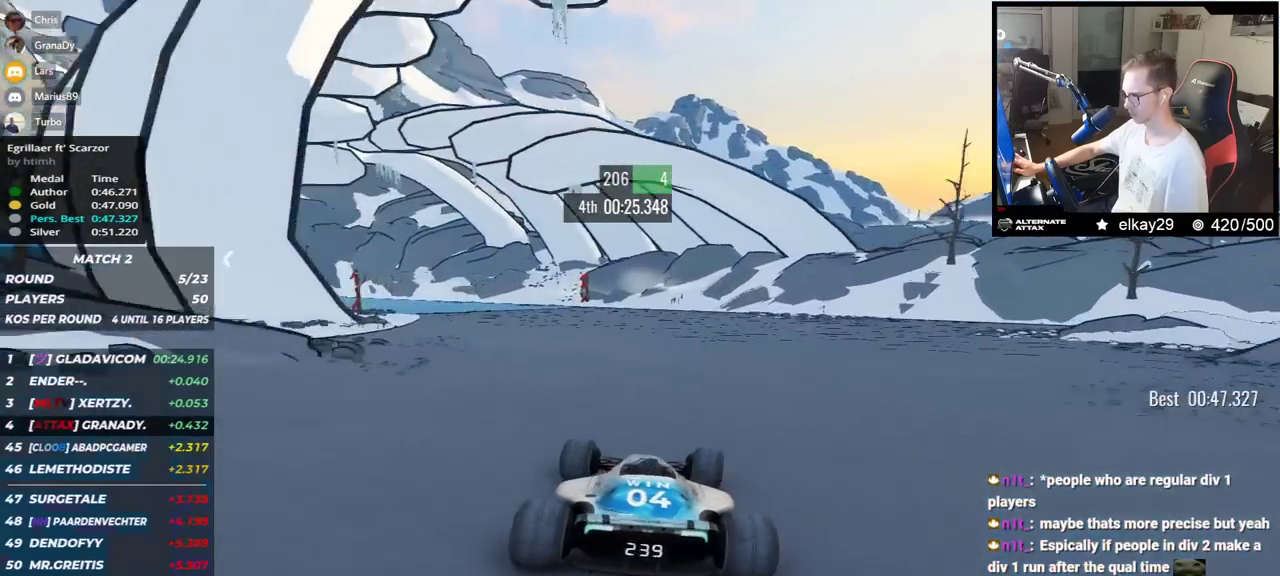
{"keys": ["left", "up"], "events": [[100, "left", "down"], [233, "left", "up"], [500, "left", "down"]]}
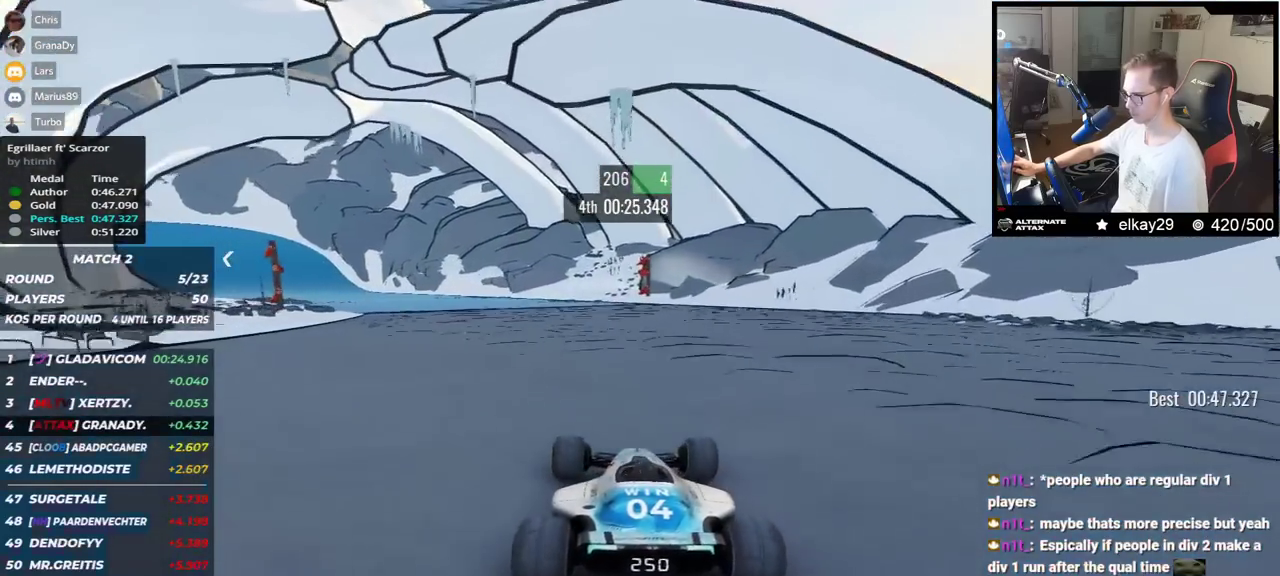
{"keys": ["up"], "events": [[467, "left", "up"]]}
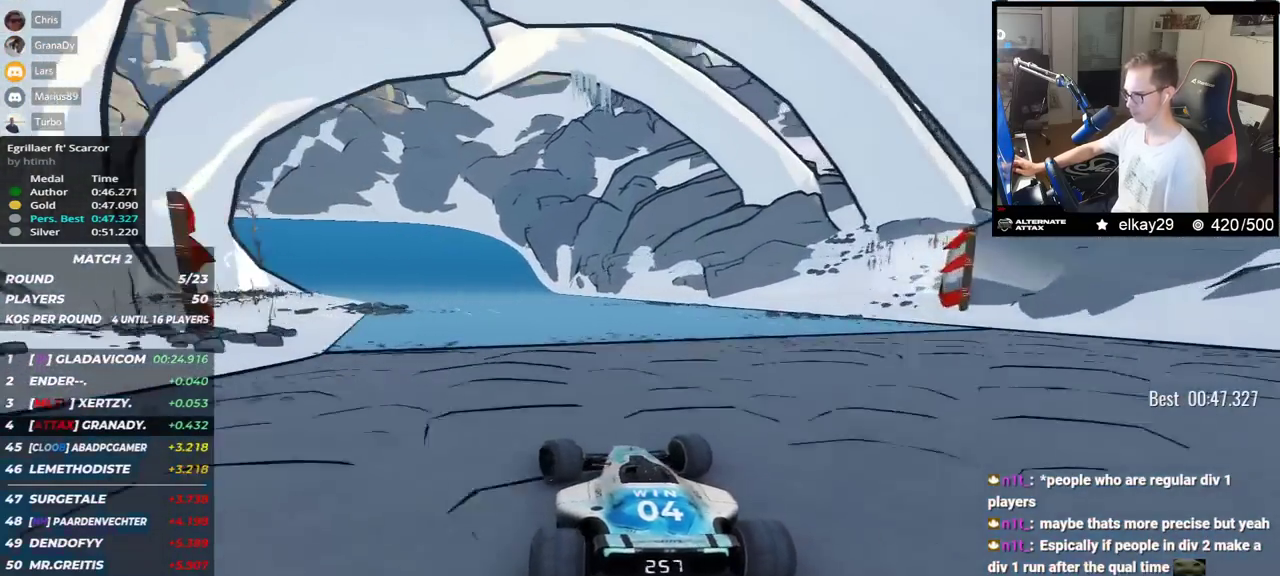
{"keys": ["left", "up"], "events": [[33, "left", "down"]]}
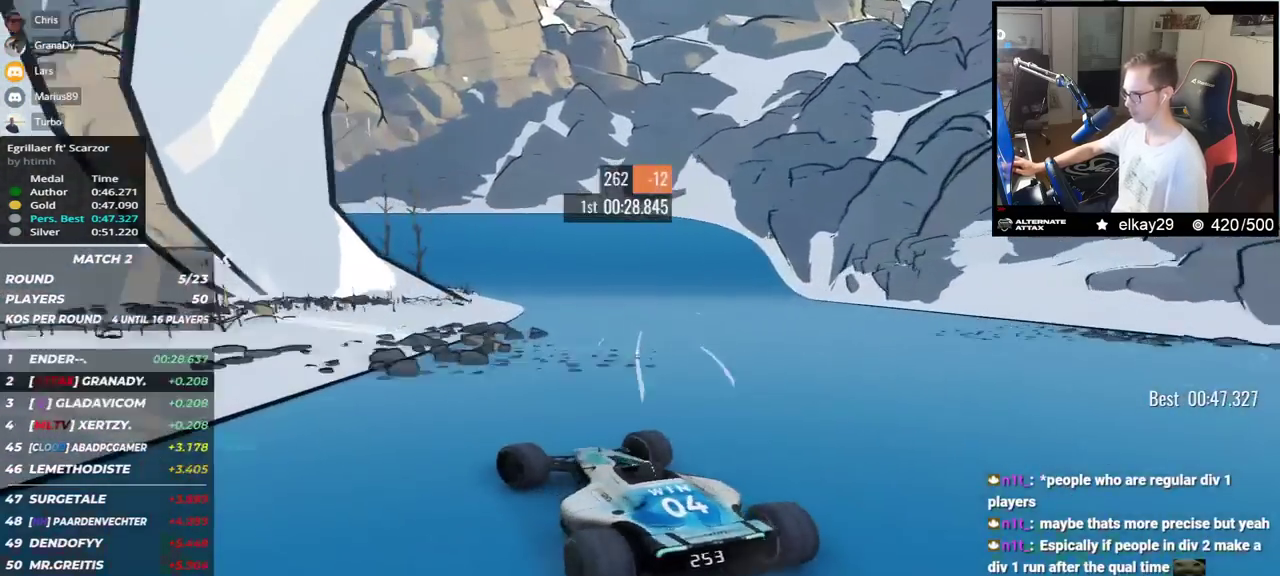
{"keys": ["right", "up"], "events": [[150, "left", "up"], [267, "right", "down"]]}
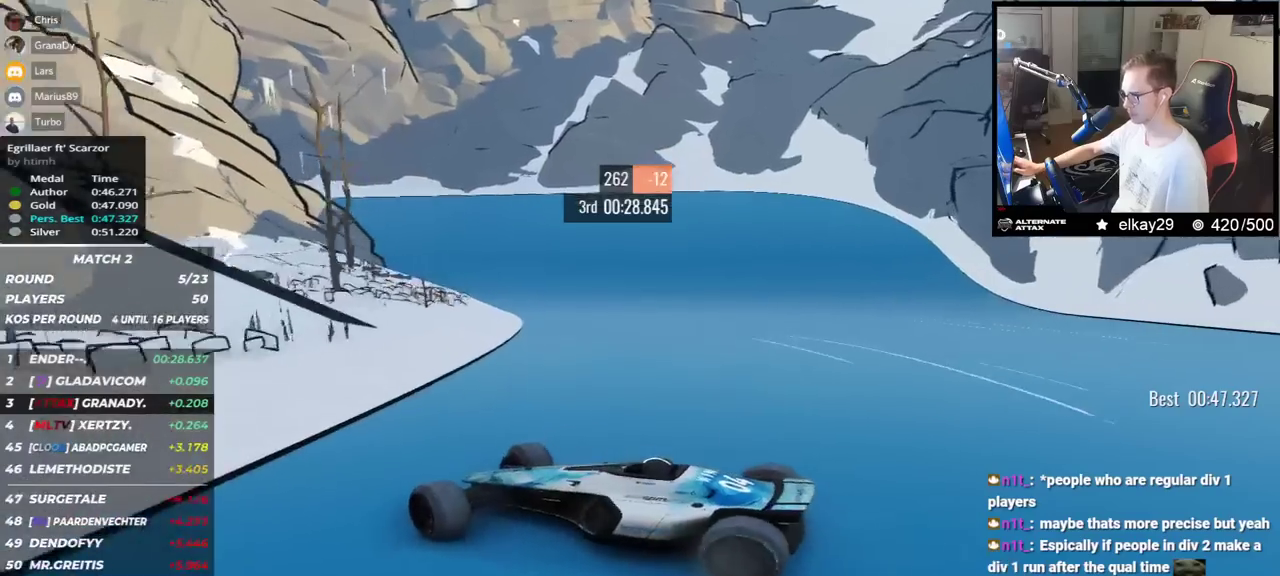
{"keys": ["right", "up"], "events": [[33, "down", "down"], [67, "down", "up"]]}
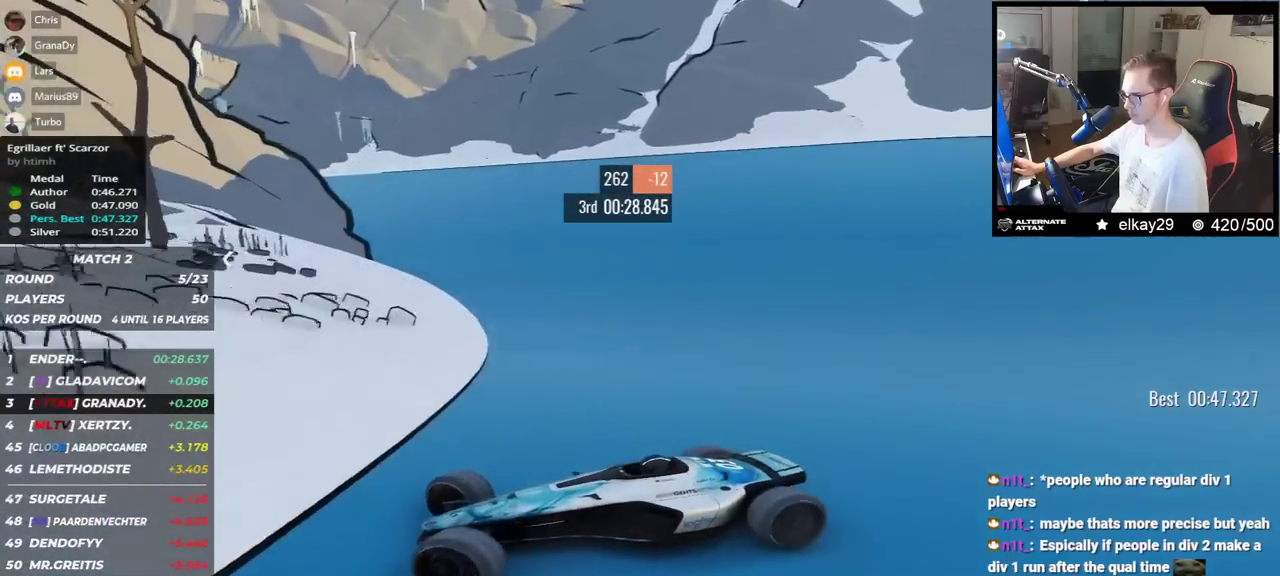
{"keys": ["right", "up"], "events": []}
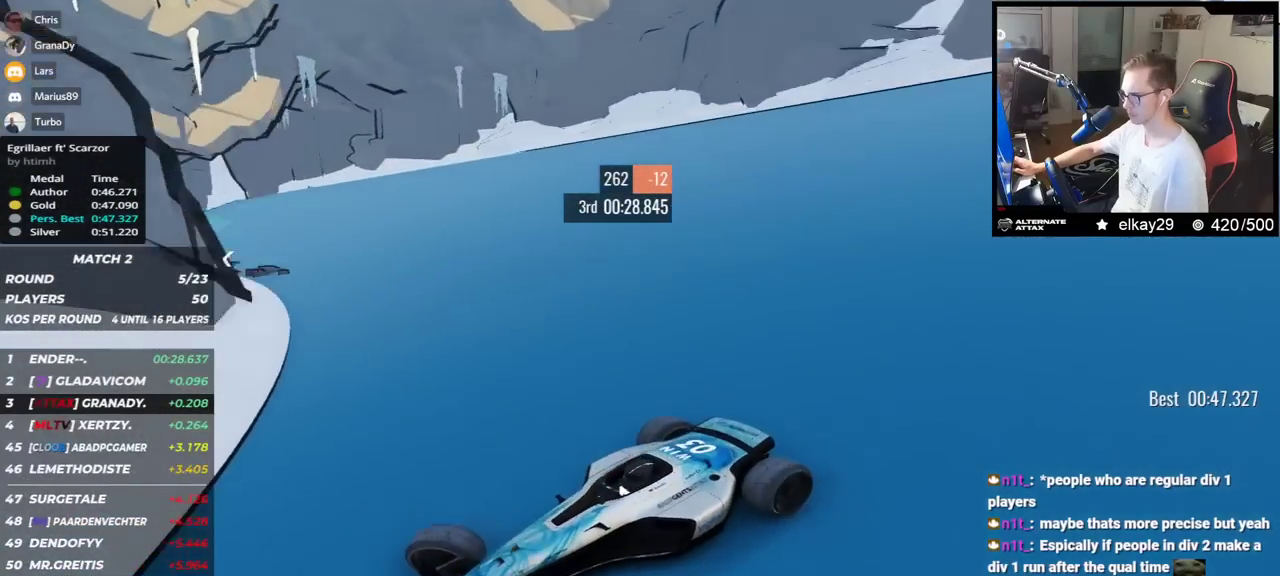
{"keys": ["right", "up"], "events": []}
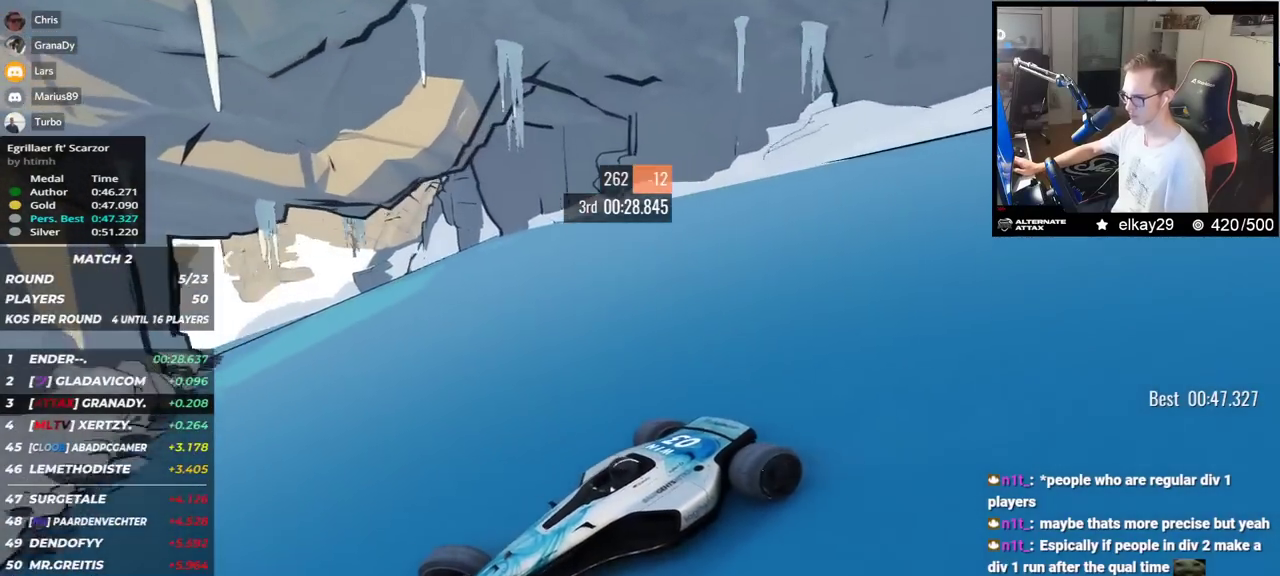
{"keys": ["right", "up"], "events": [[351, "down", "down"], [417, "down", "up"]]}
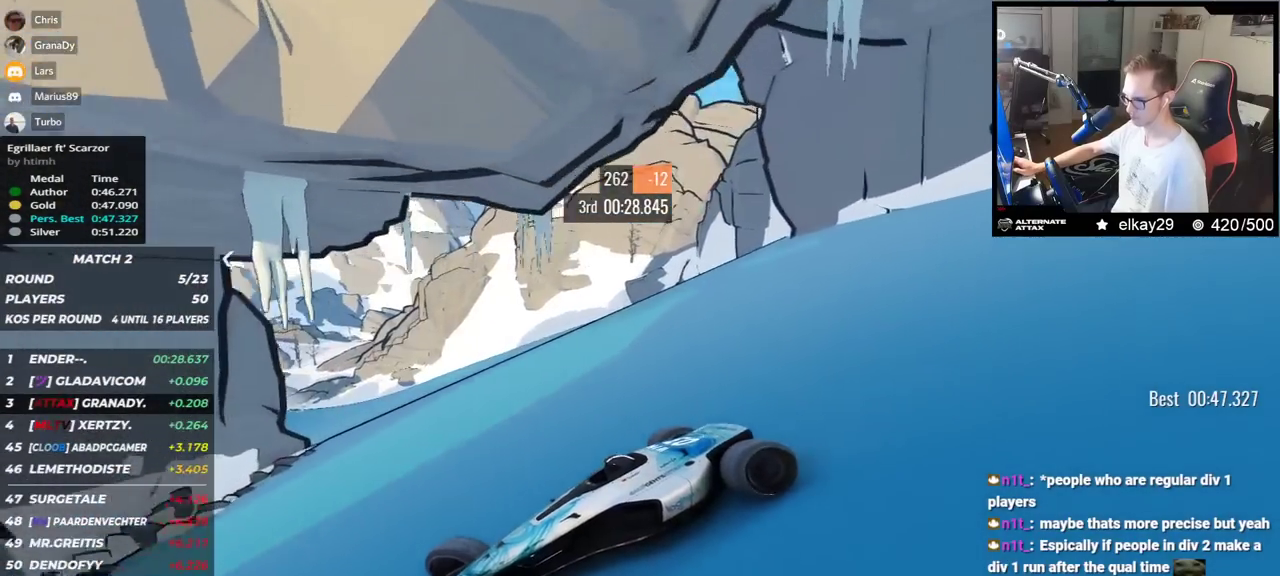
{"keys": ["right", "up"], "events": []}
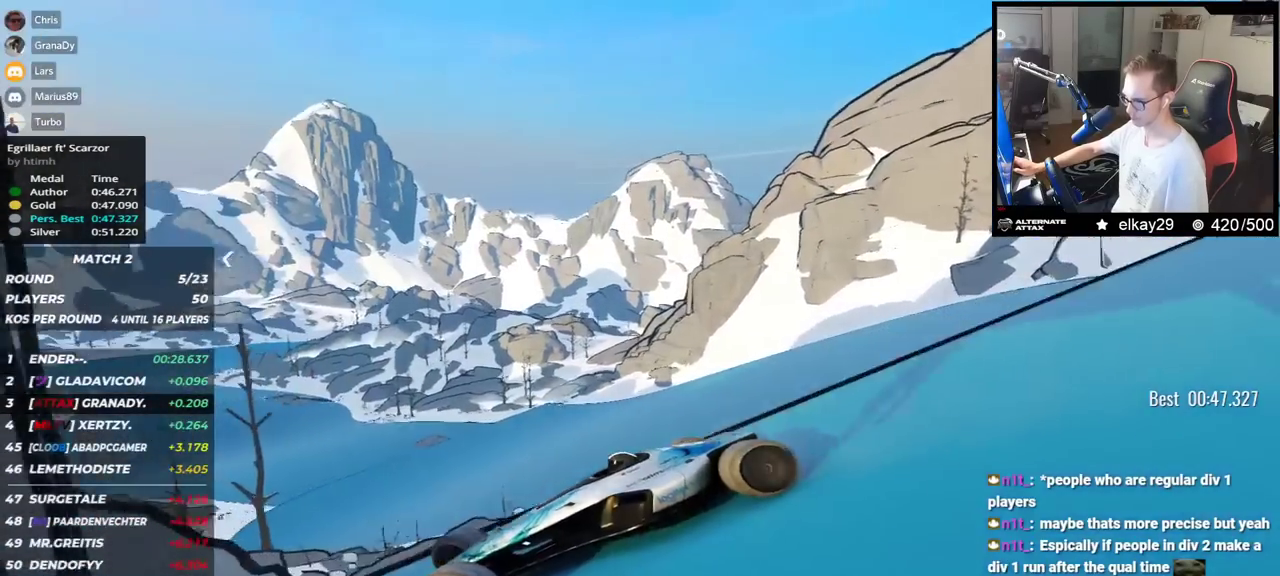
{"keys": ["right", "up"], "events": []}
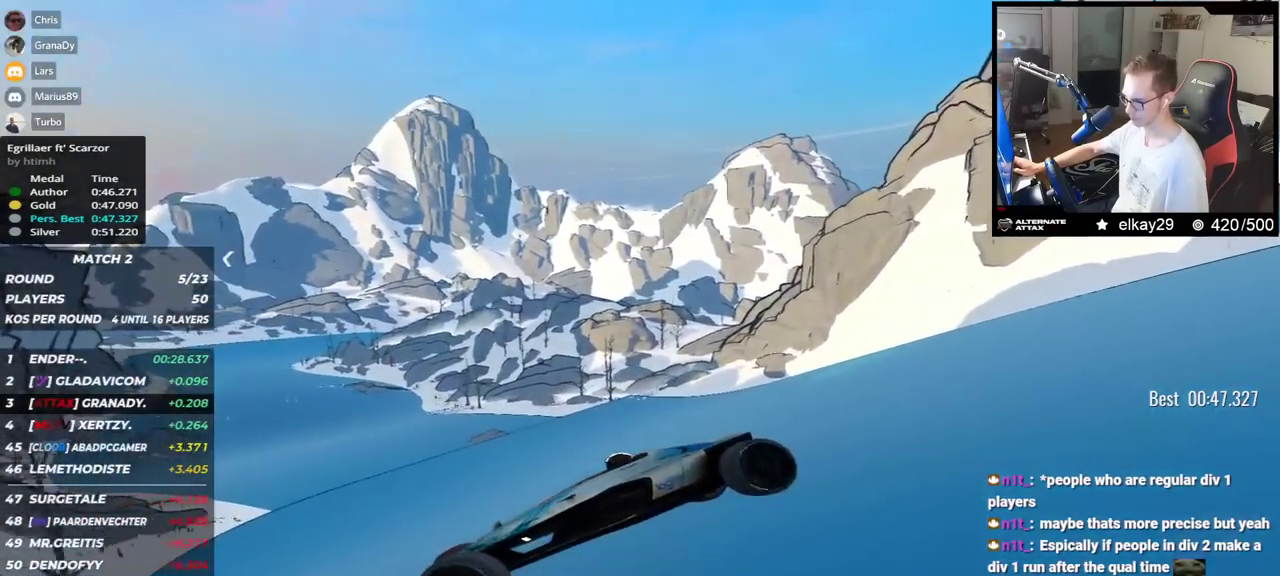
{"keys": ["right", "up"], "events": []}
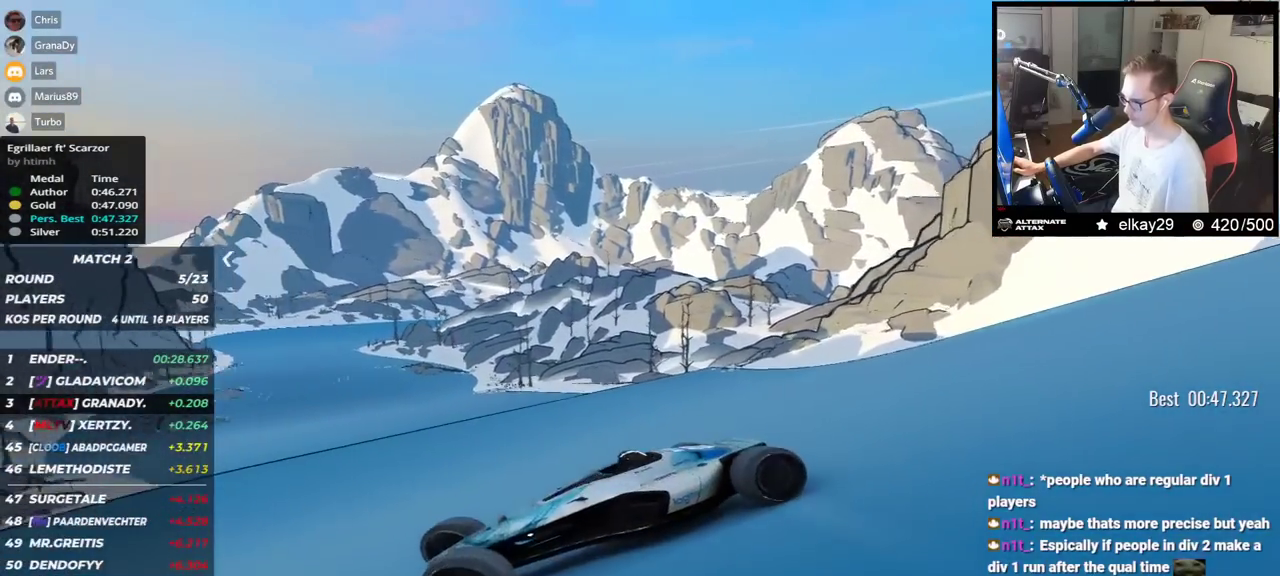
{"keys": ["right", "up"], "events": []}
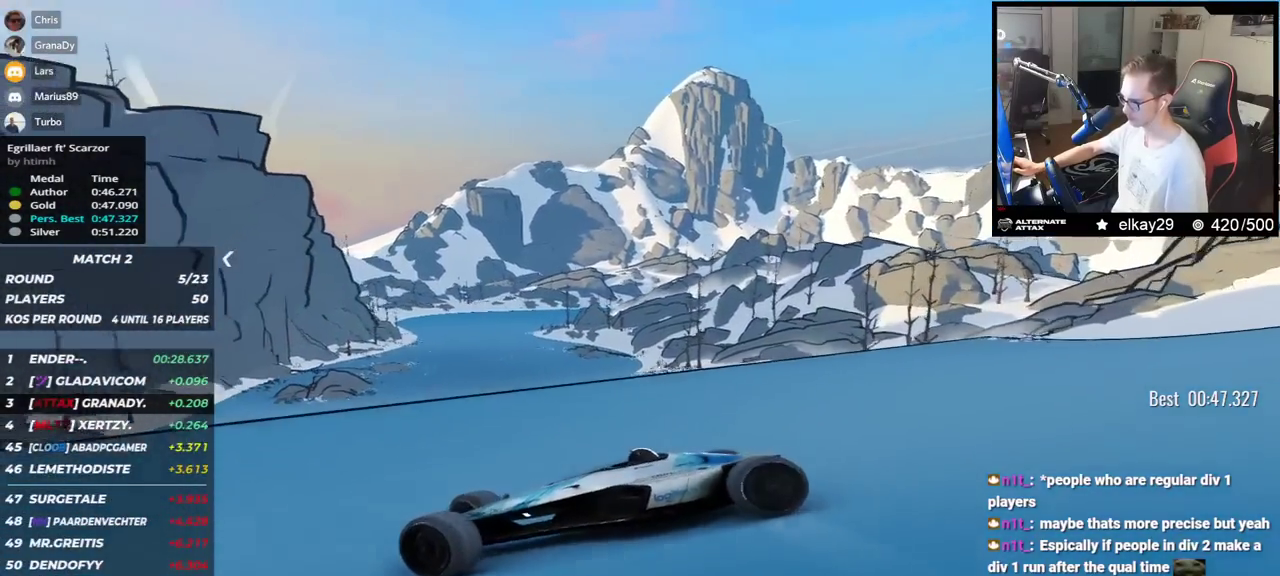
{"keys": ["right", "up"], "events": []}
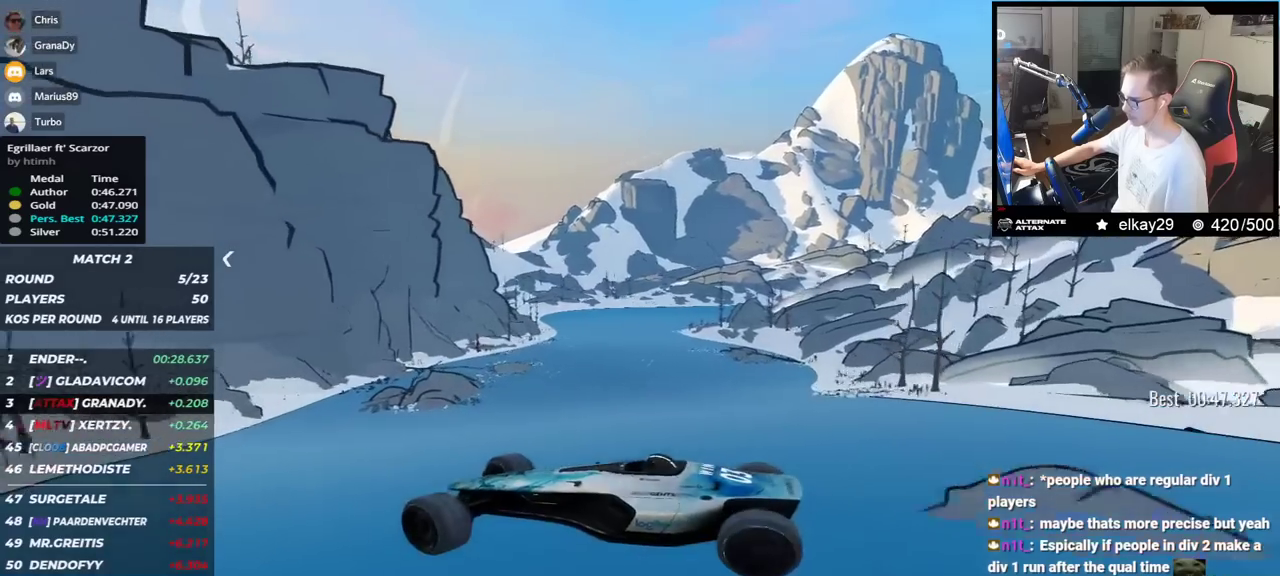
{"keys": ["right", "up"], "events": []}
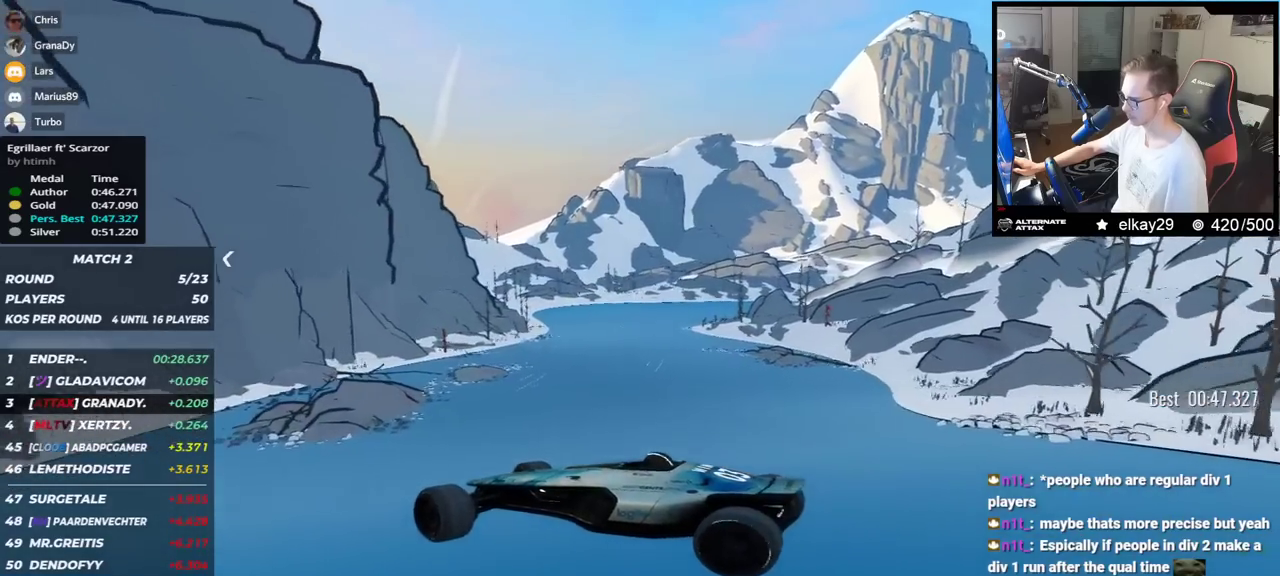
{"keys": ["right", "up"], "events": []}
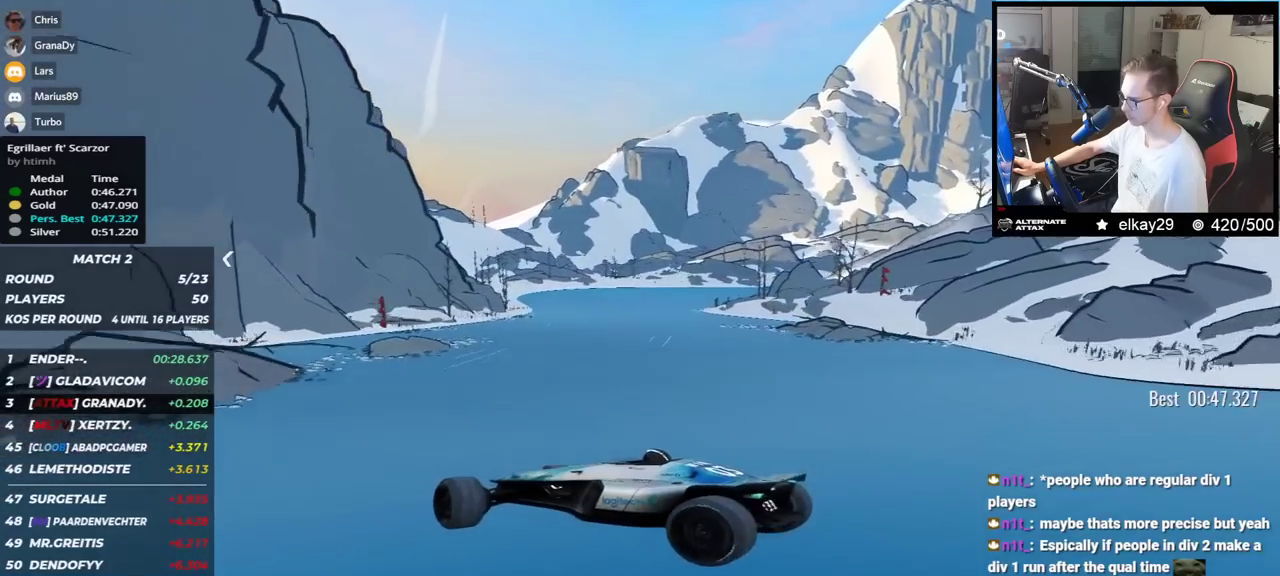
{"keys": ["right", "up"], "events": []}
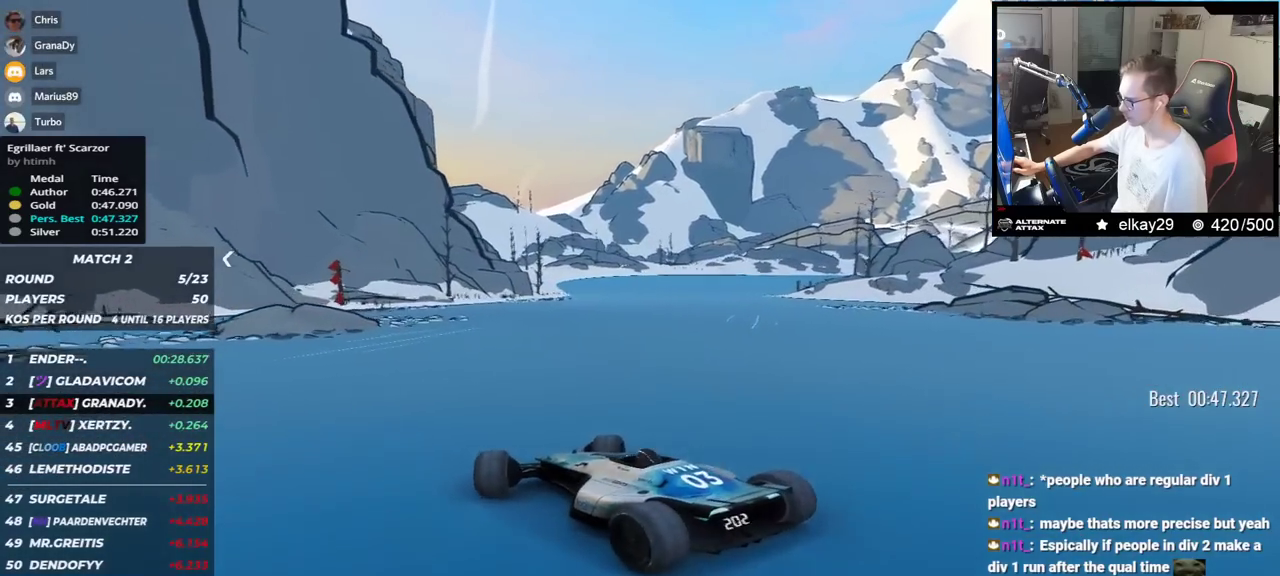
{"keys": ["right", "up"], "events": []}
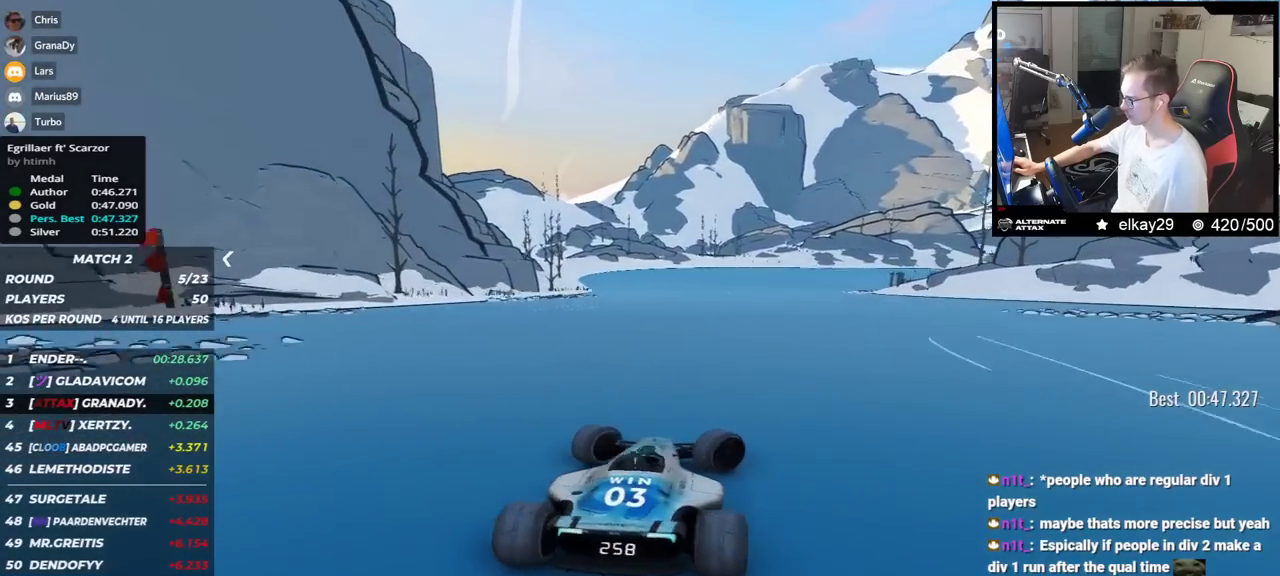
{"keys": ["left", "up"], "events": [[134, "right", "up"], [184, "left", "down"]]}
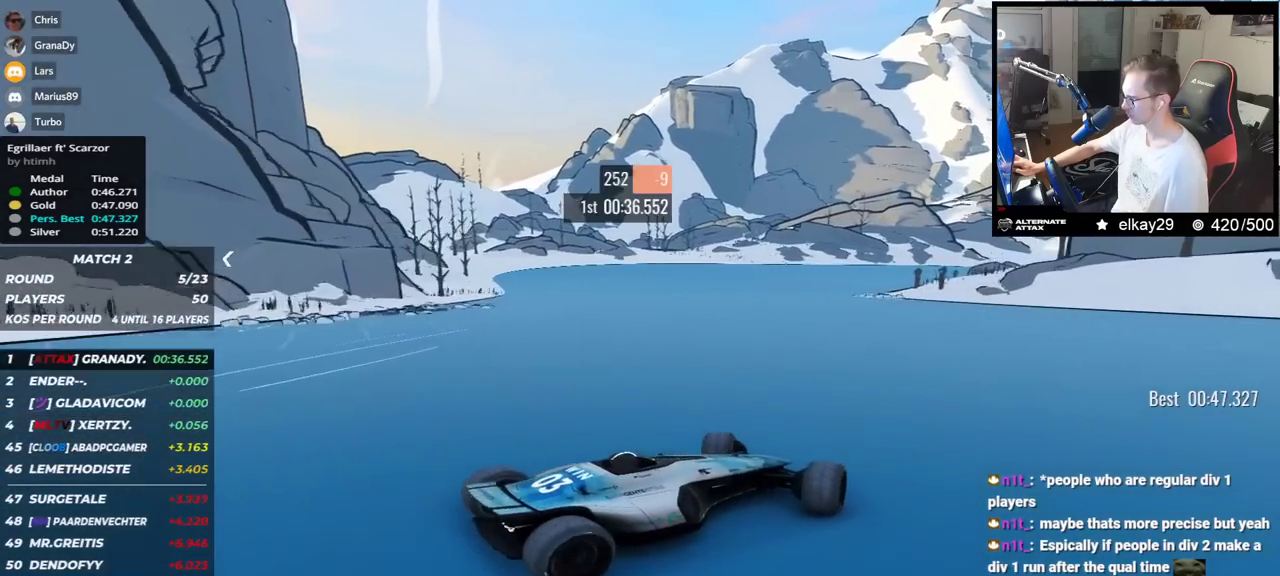
{"keys": ["left", "up"], "events": []}
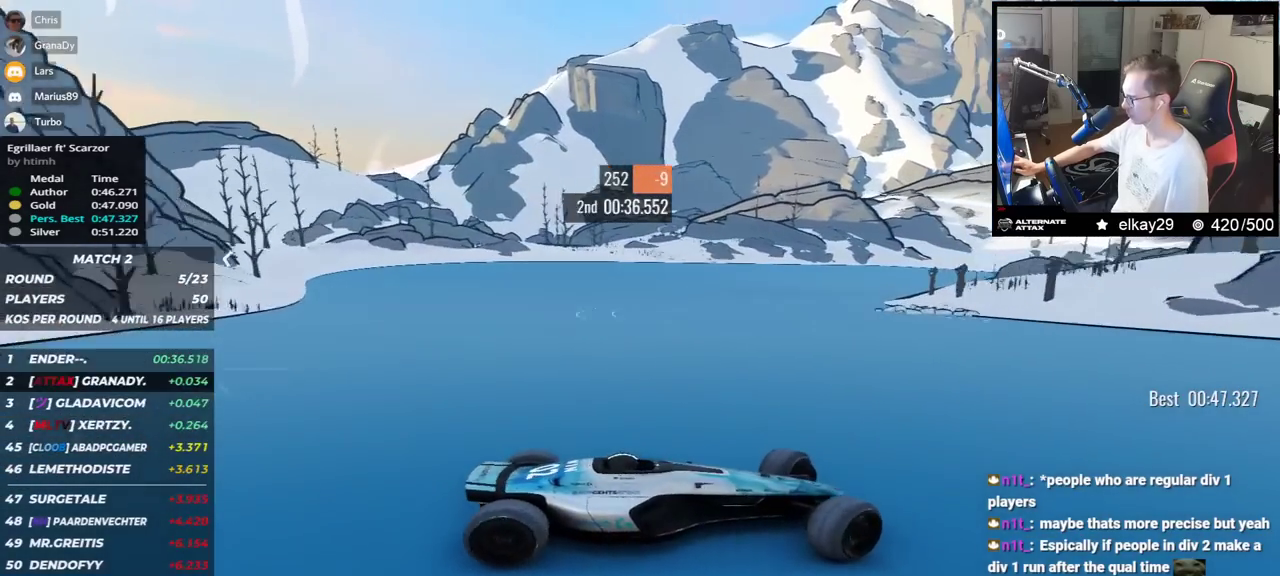
{"keys": ["left", "up"], "events": []}
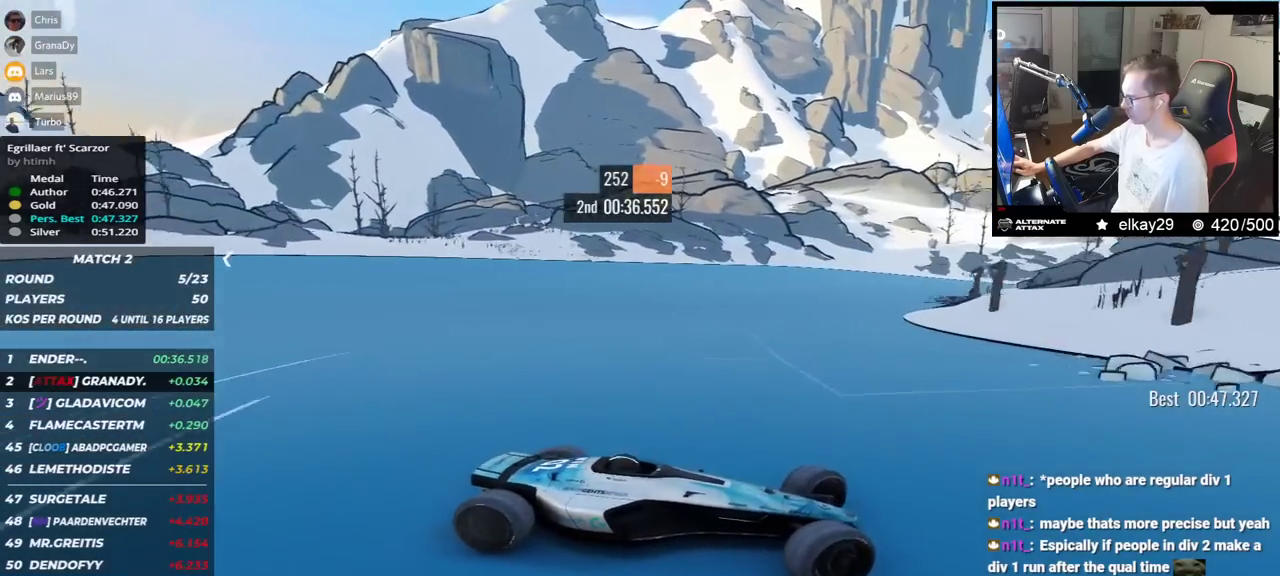
{"keys": ["left", "up"], "events": []}
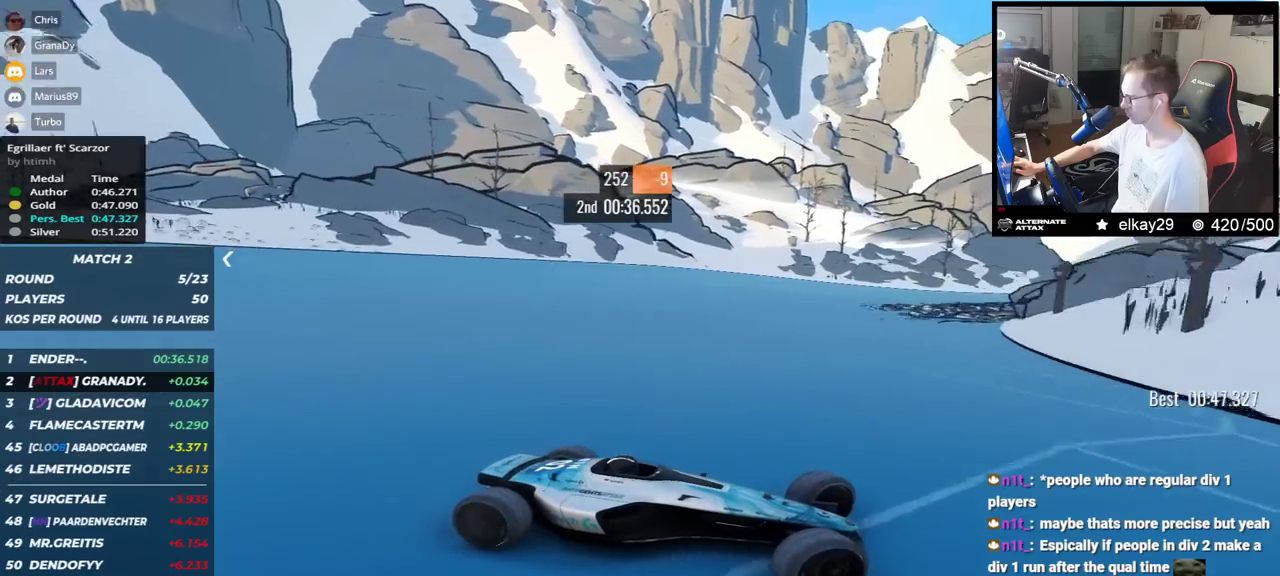
{"keys": ["left", "up"], "events": [[267, "down", "down"], [317, "down", "up"]]}
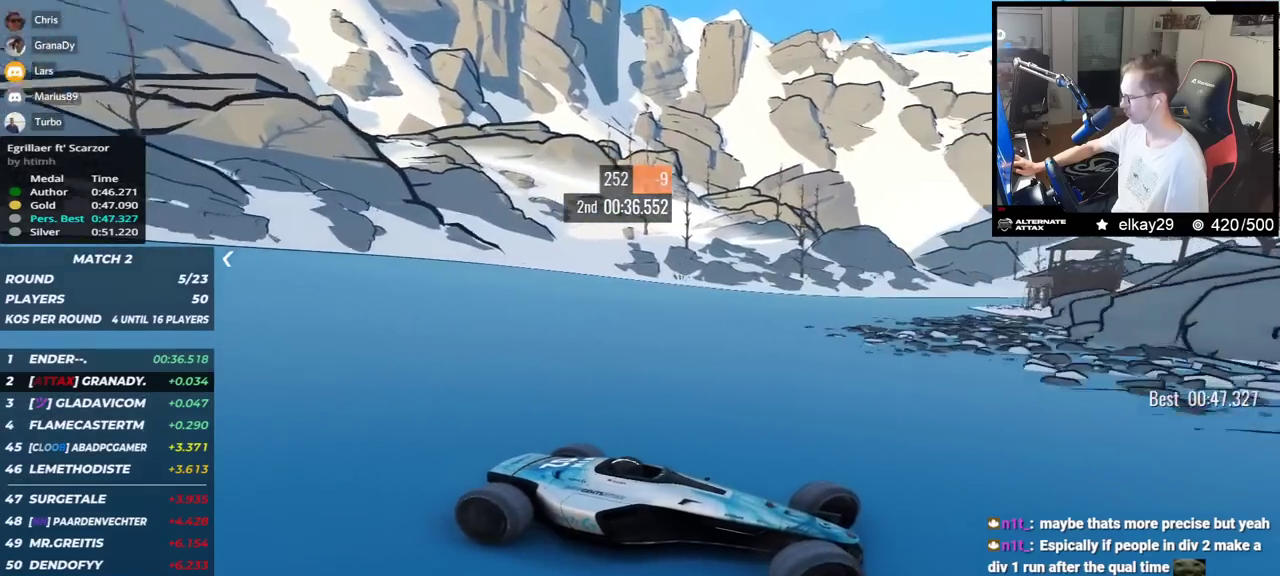
{"keys": ["down", "left", "up"], "events": [[500, "down", "down"]]}
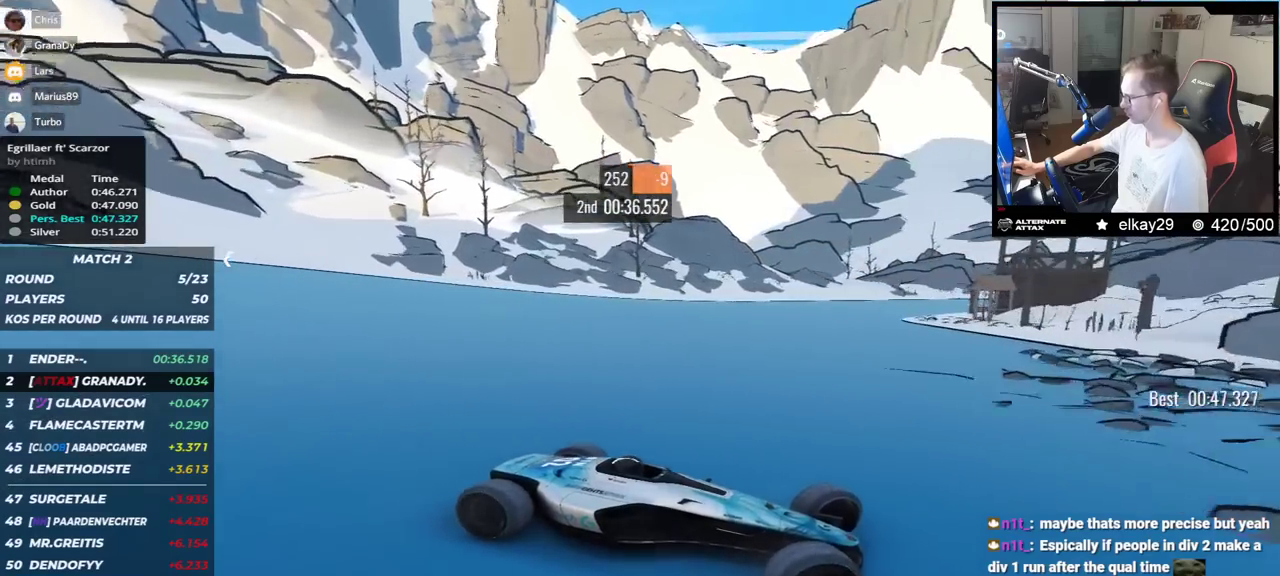
{"keys": ["left", "up"], "events": [[34, "down", "up"]]}